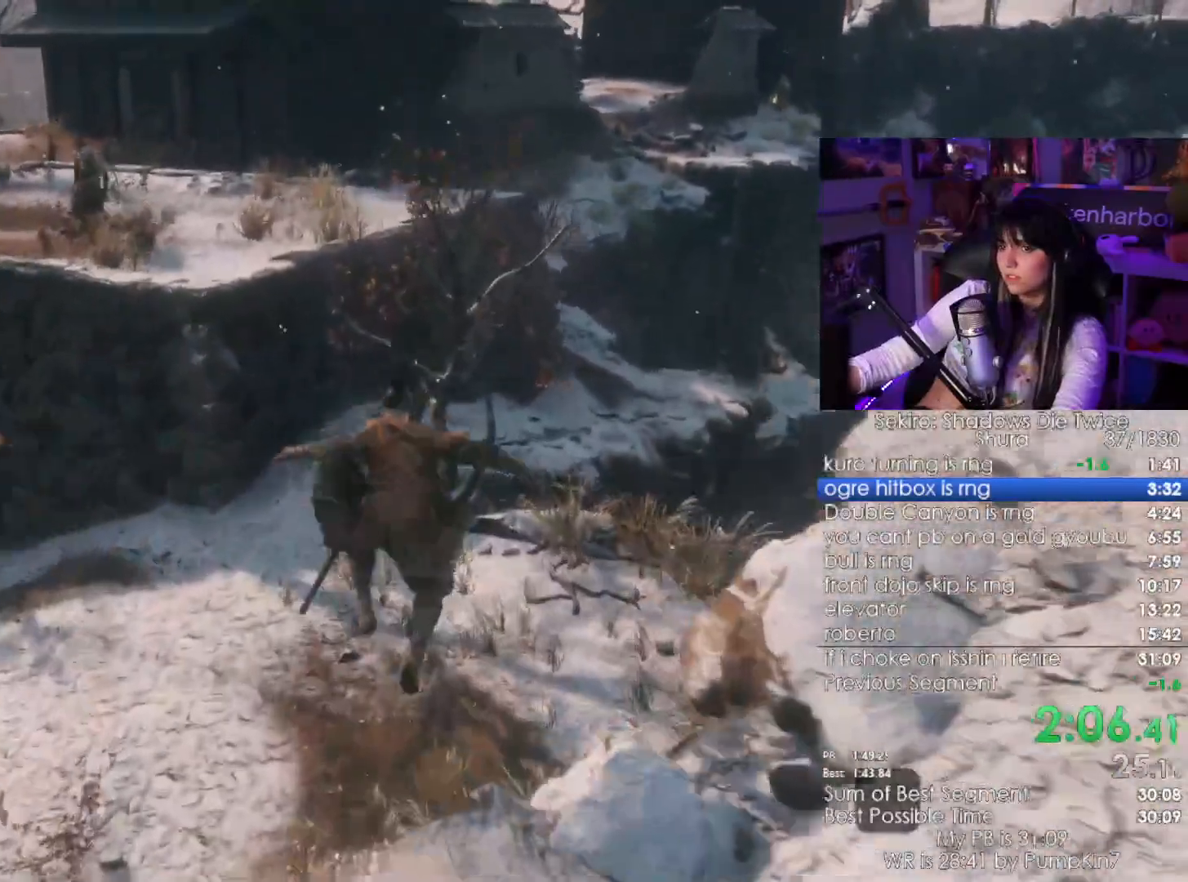
Gameplay with keyboard and mouse; each line is a JSON object with the keys and mouse buttons held at the frame after it. "events" lists presses ("down") and releases ("up") of "1", "2", "3", "4", "5", "a", "alt", "c", "caps_lock", "ctrl", "d", "e", "f", "g", "q", "r", "s", "shift", "space", "t", "tab", "v", "w", "x", "z", "mouse_left", "mouse_wheel" and "mouse_right" between this image and that frame as [ms after this image, input, new state], when the widget could be followed in between. "mouse_left", "mouse_wheel", "mouse_right" = the "left", "wheel", "right" buttons of the "mouse" list. No other keys are recorded. "wheel" means that the mouse wheel is clicked or scrolled. Not read: mouse_move.
{"keys": ["shift", "w"], "mouse": []}
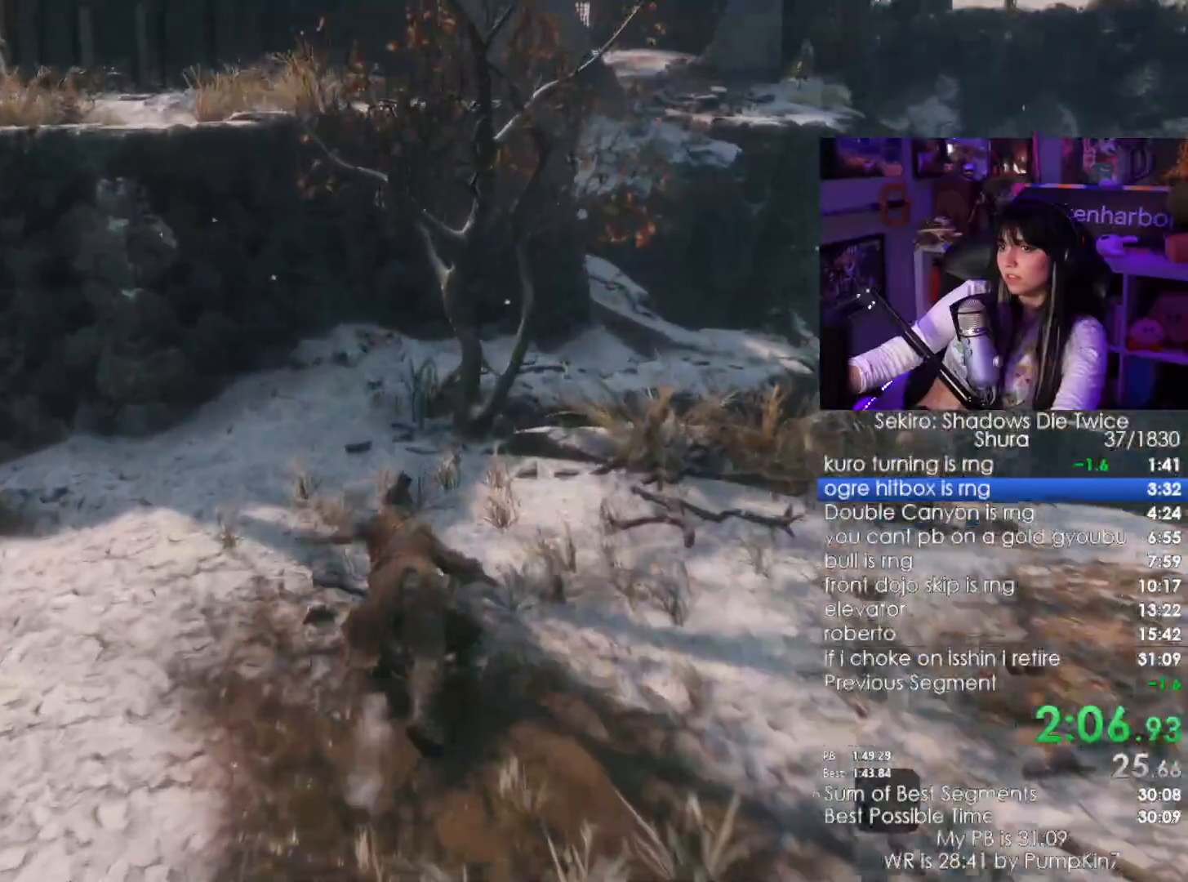
{"keys": ["shift", "w"], "mouse": [], "events": []}
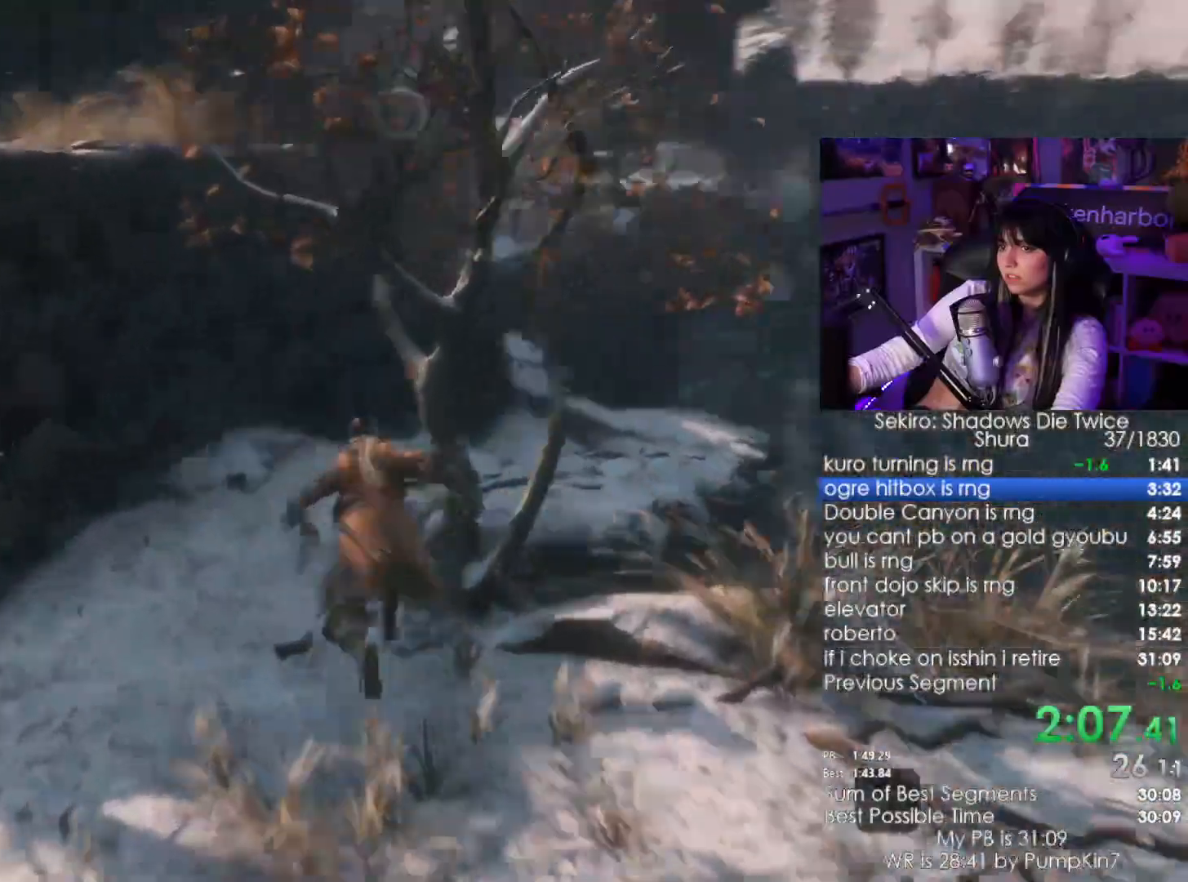
{"keys": ["shift", "w"], "mouse": [], "events": []}
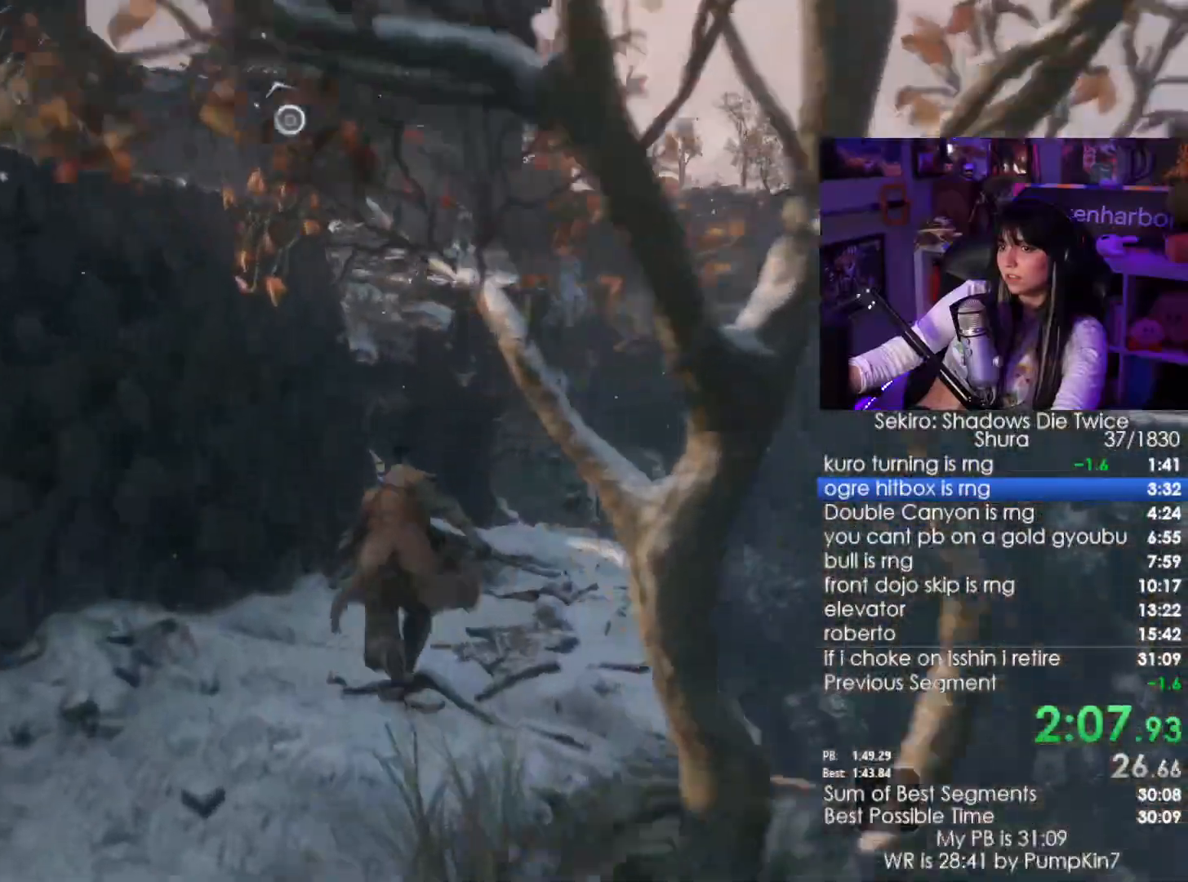
{"keys": ["shift", "w"], "mouse": [], "events": []}
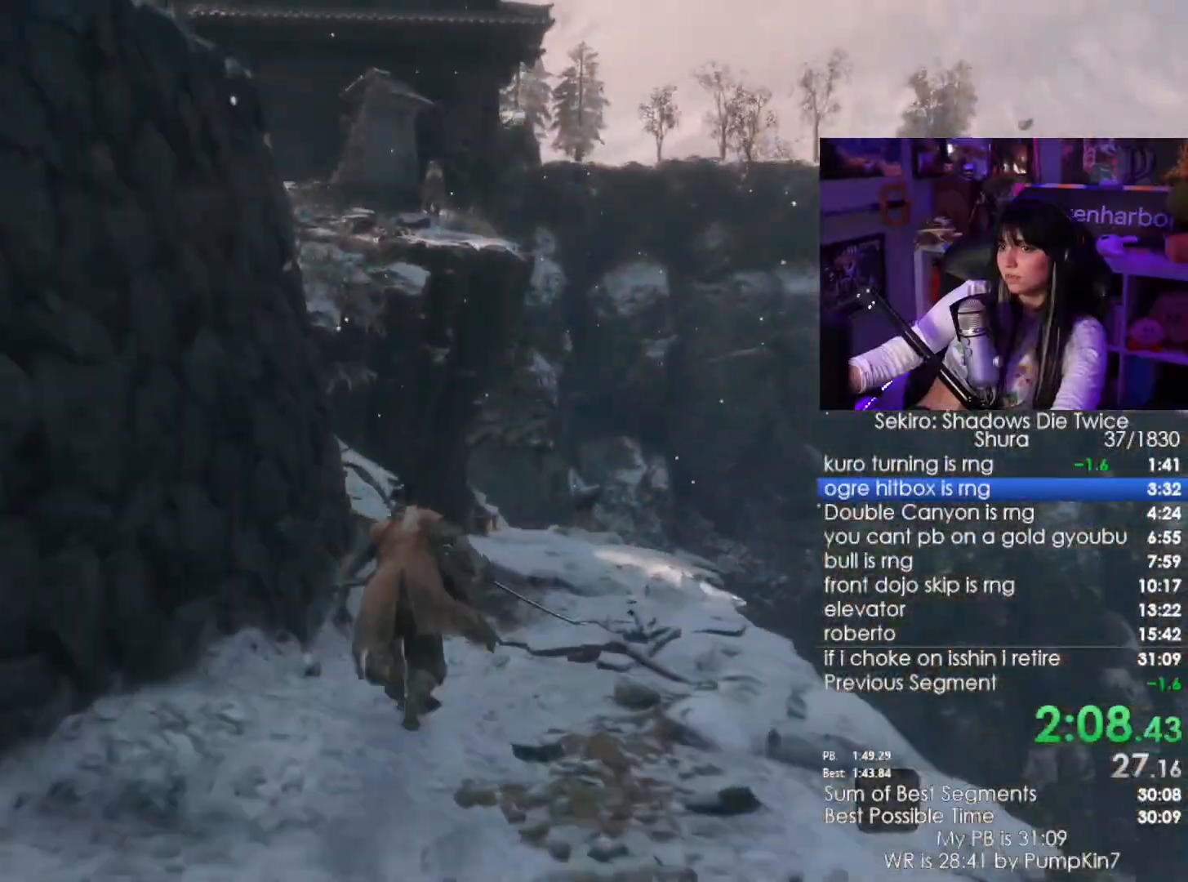
{"keys": ["shift", "w"], "mouse": [], "events": []}
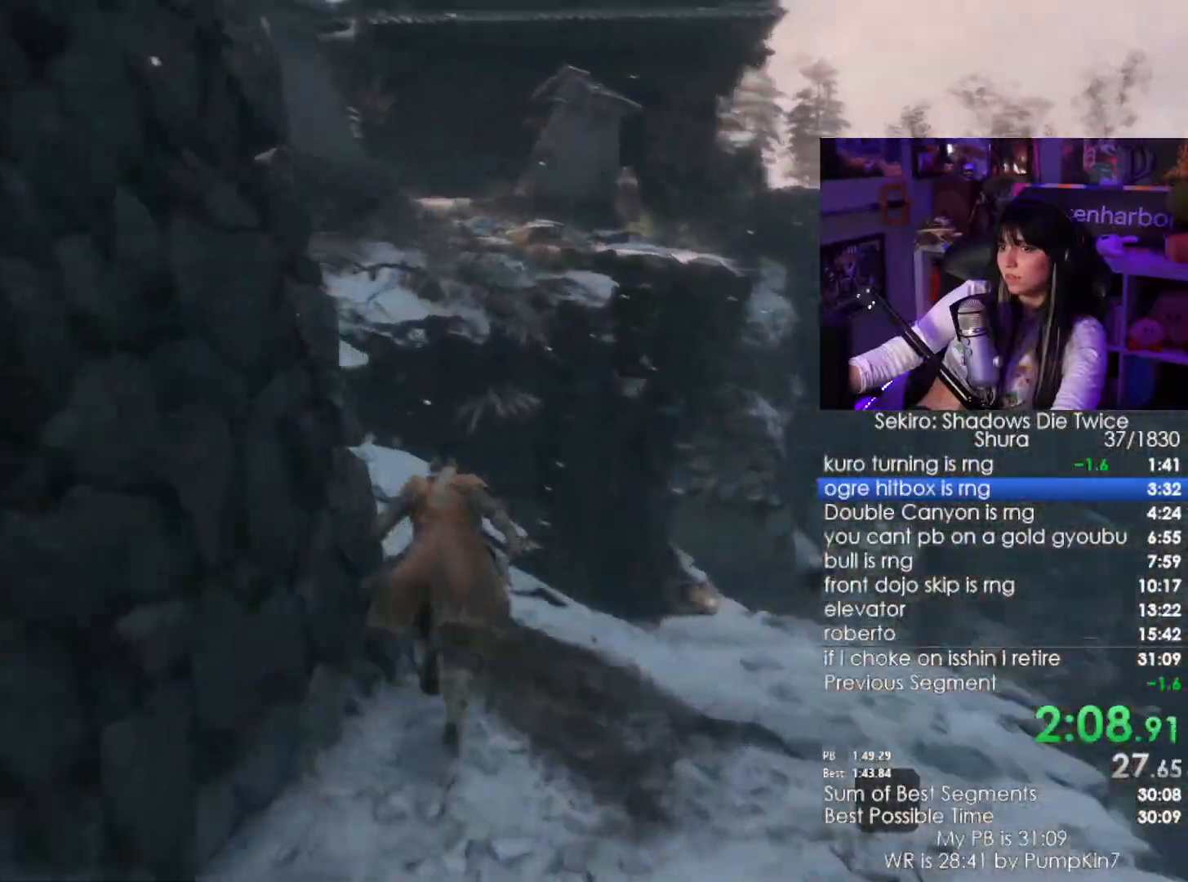
{"keys": ["shift", "w"], "mouse": [], "events": []}
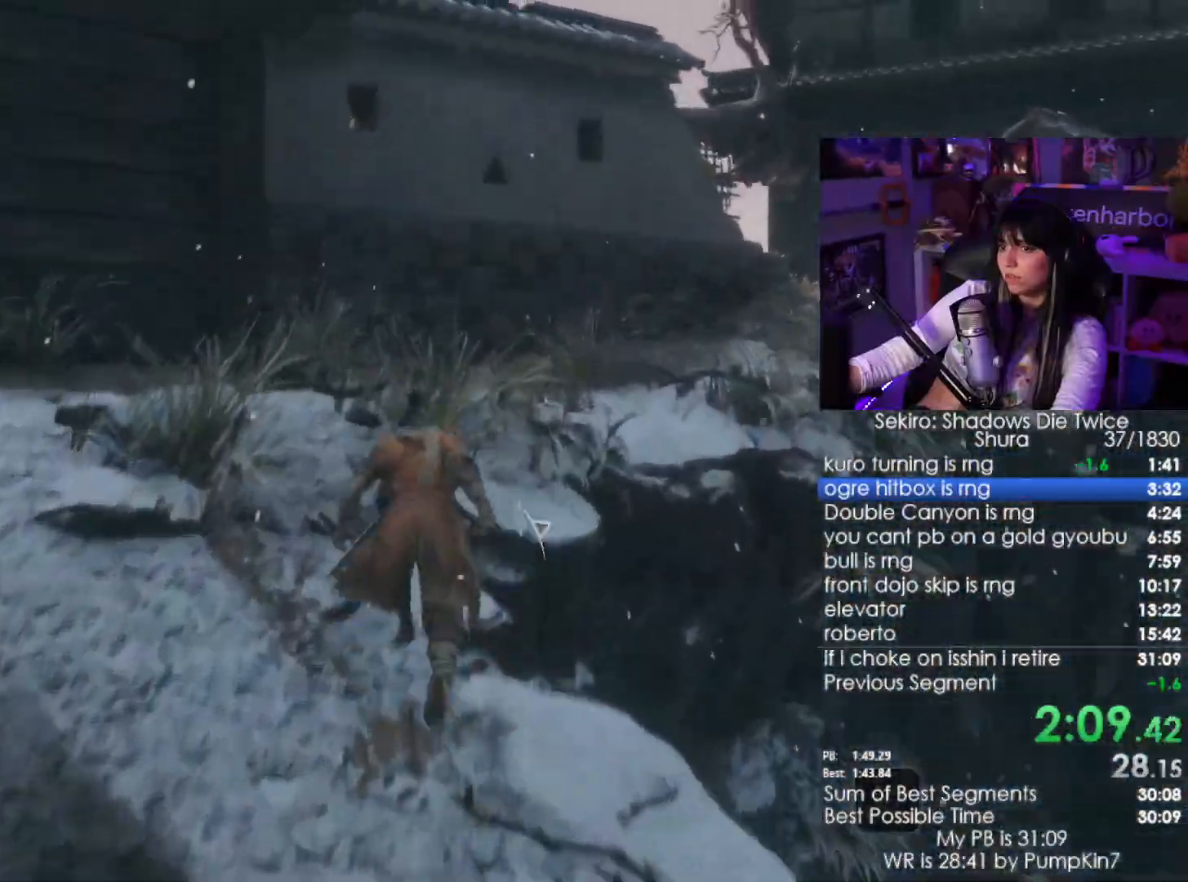
{"keys": ["shift", "w"], "mouse": [], "events": []}
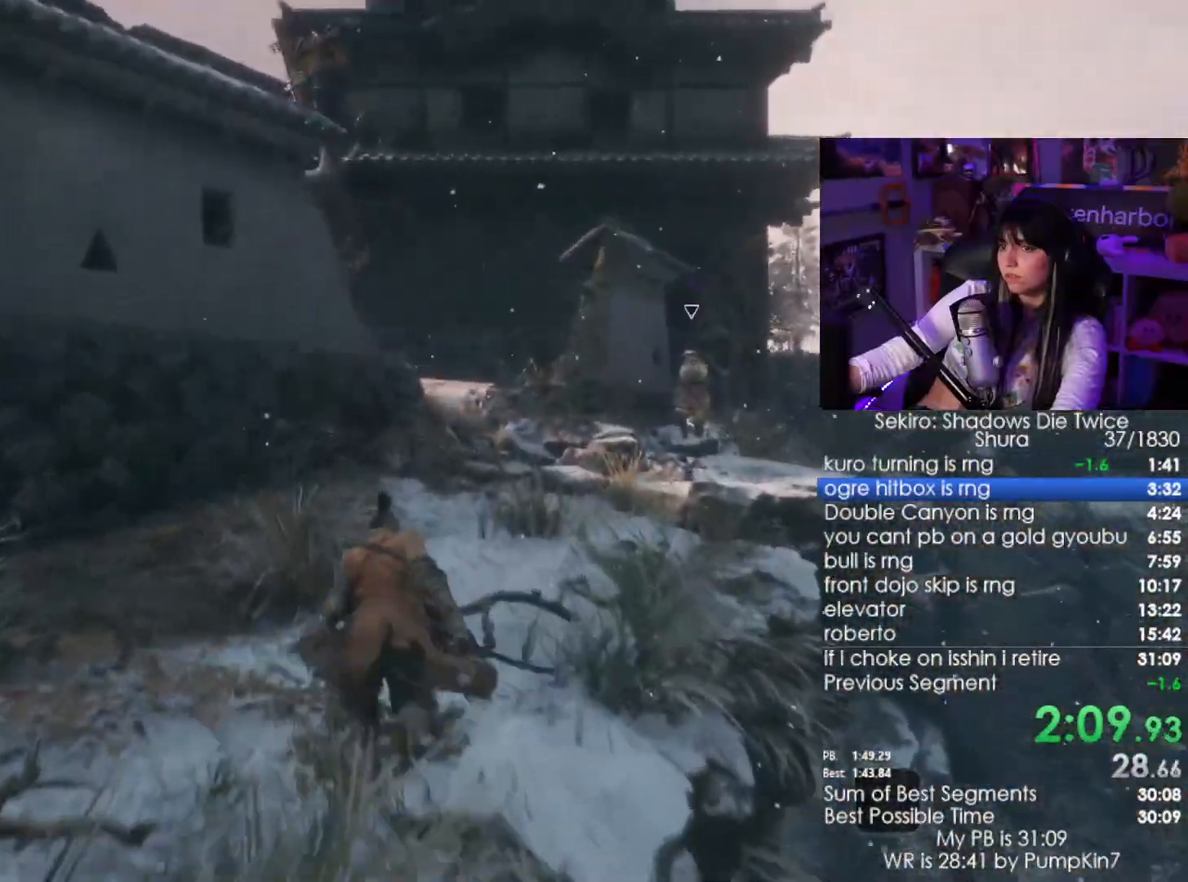
{"keys": ["shift", "w"], "mouse": [], "events": []}
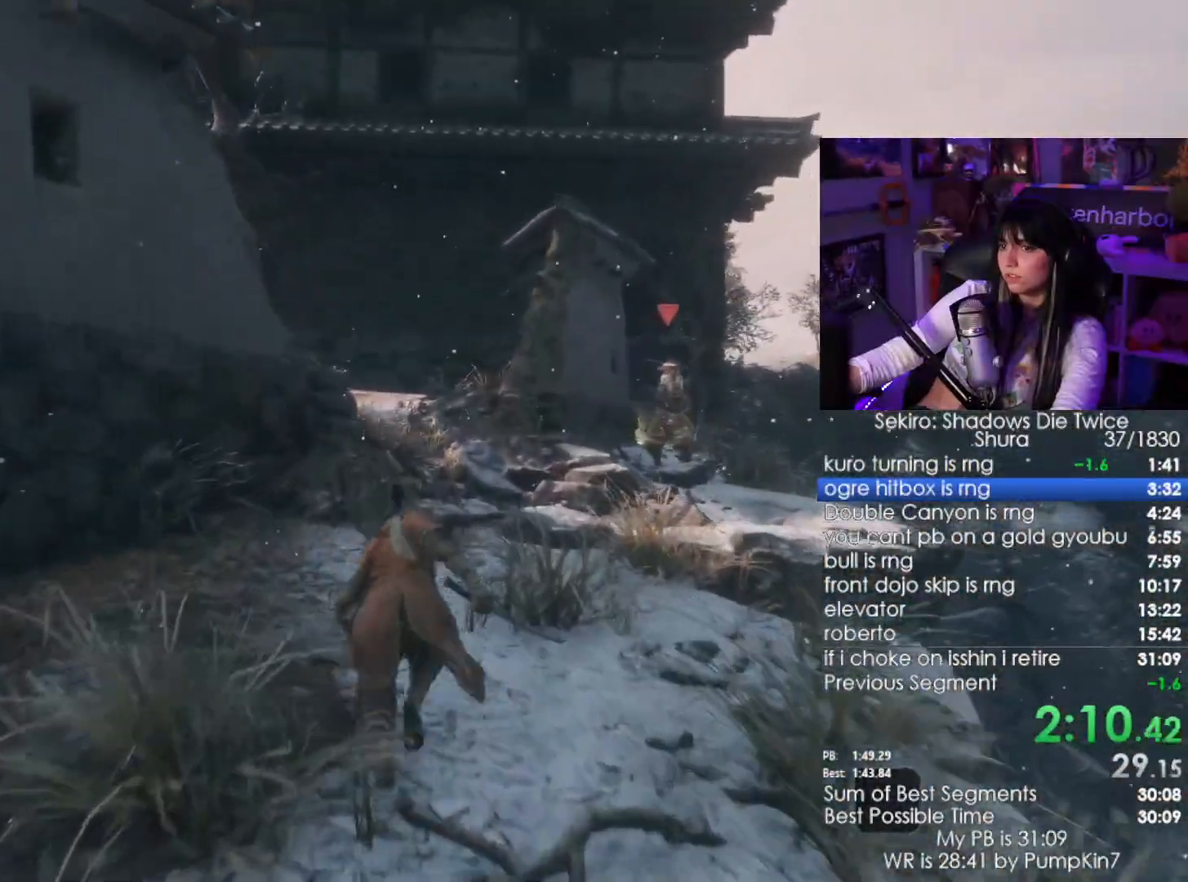
{"keys": ["shift", "w"], "mouse": [], "events": []}
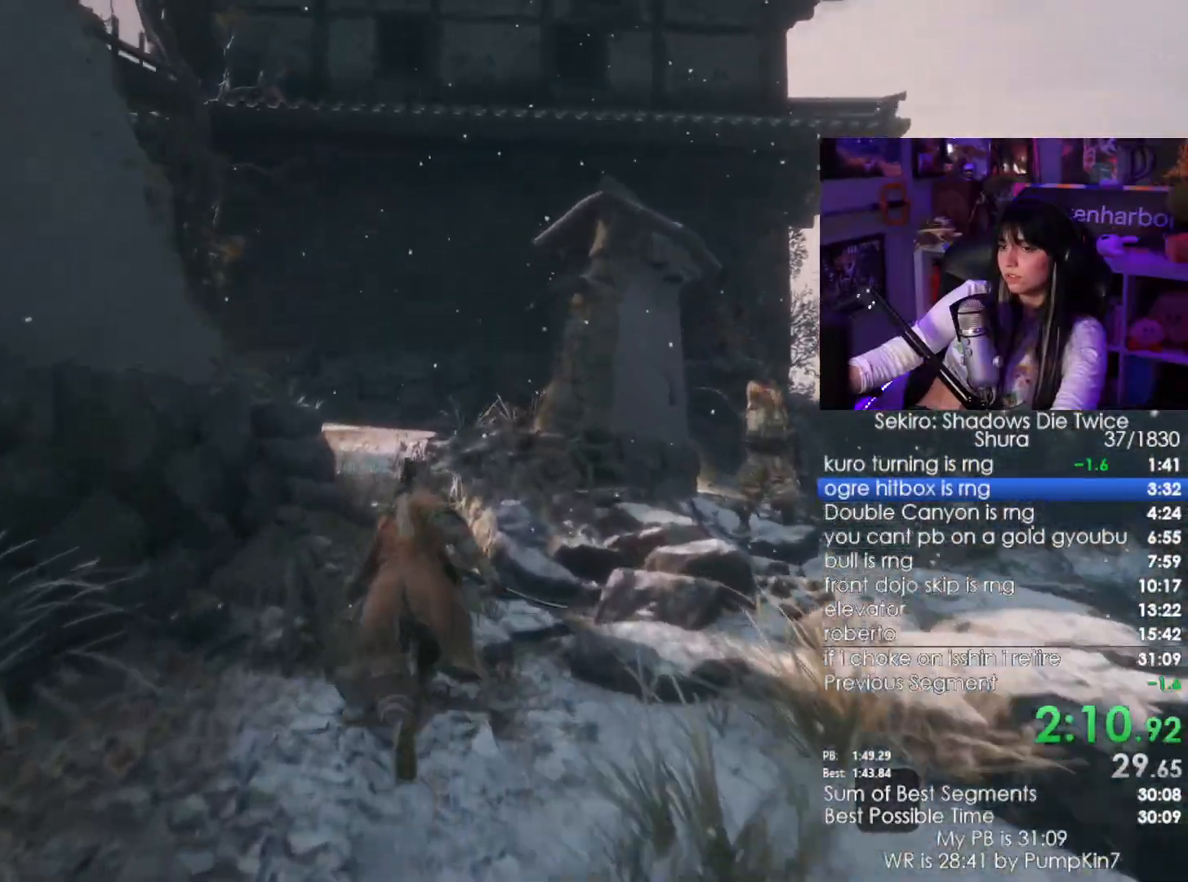
{"keys": ["shift", "w"], "mouse": [], "events": []}
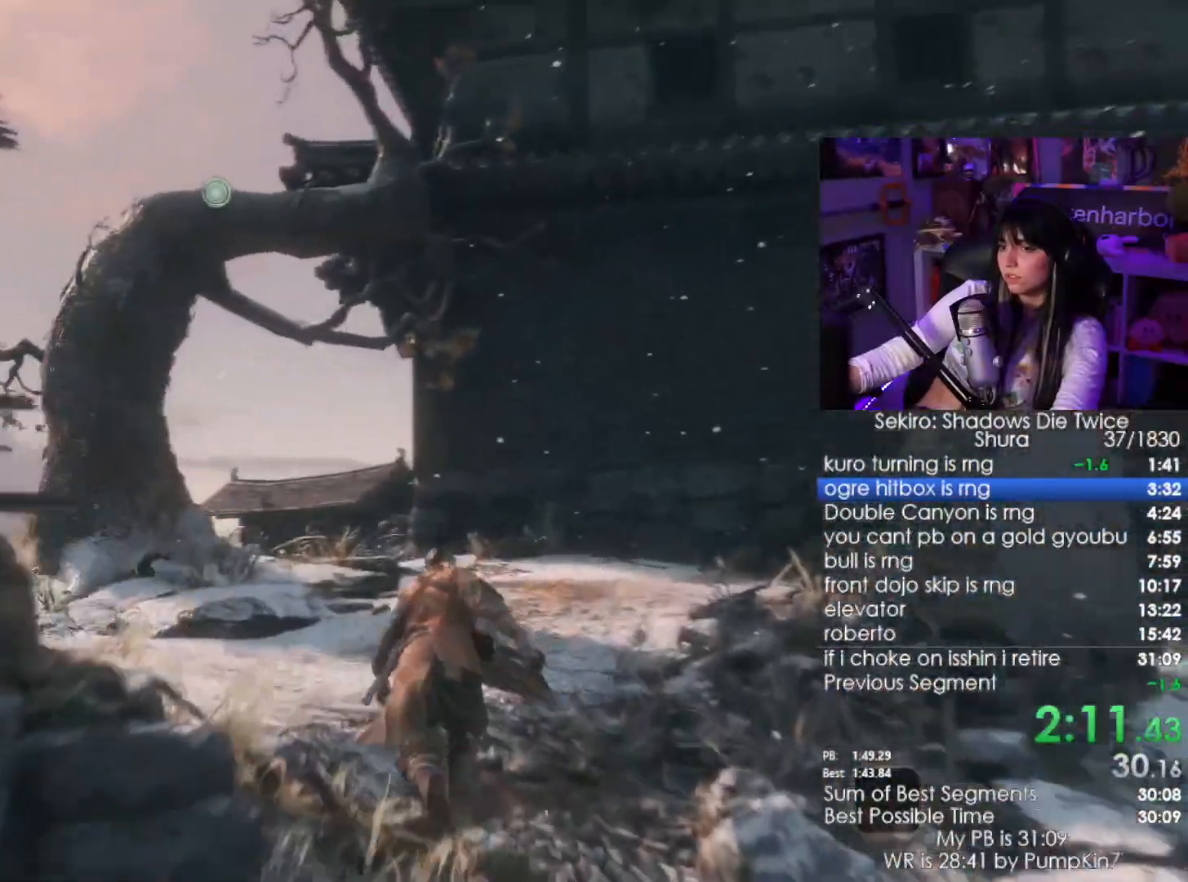
{"keys": ["shift", "w"], "mouse": [], "events": []}
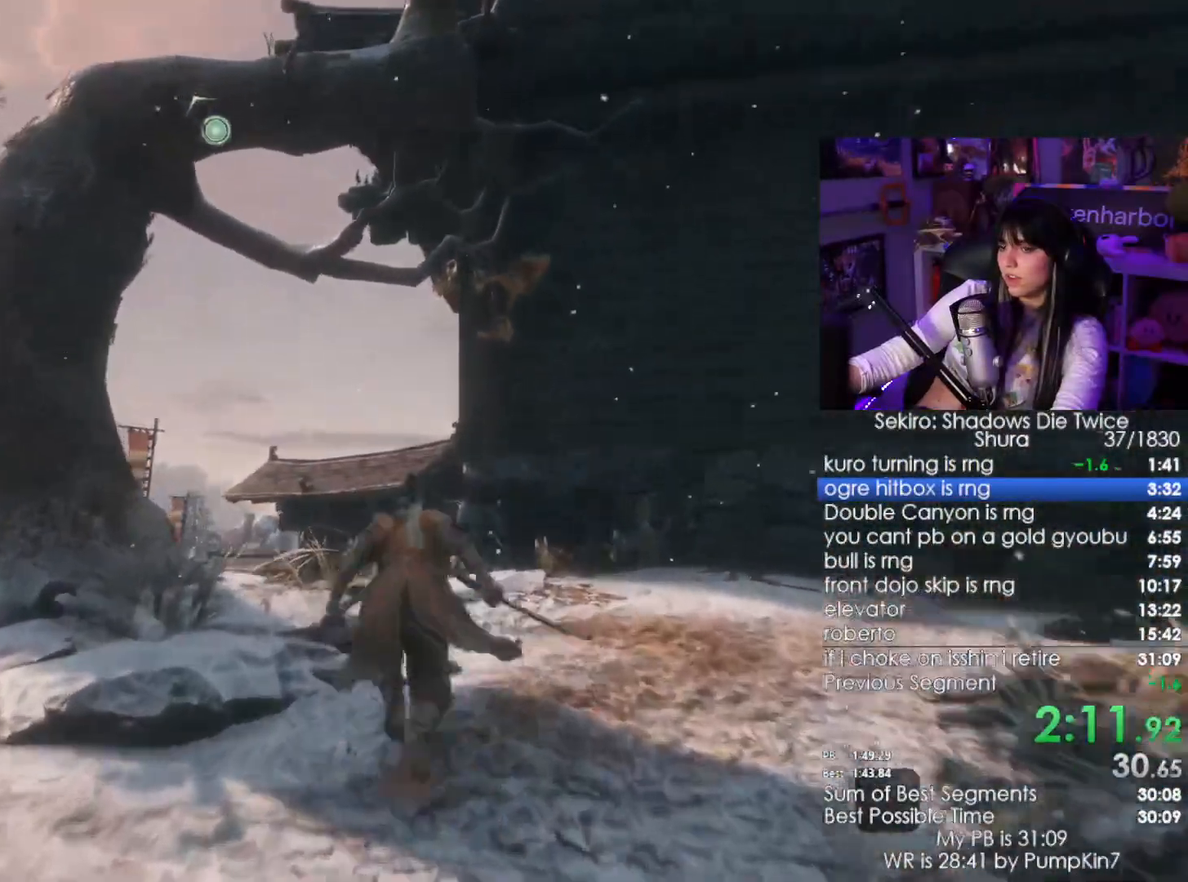
{"keys": [], "mouse": [], "events": [[183, "space", "down"], [316, "shift", "up"], [316, "space", "up"], [416, "w", "up"]]}
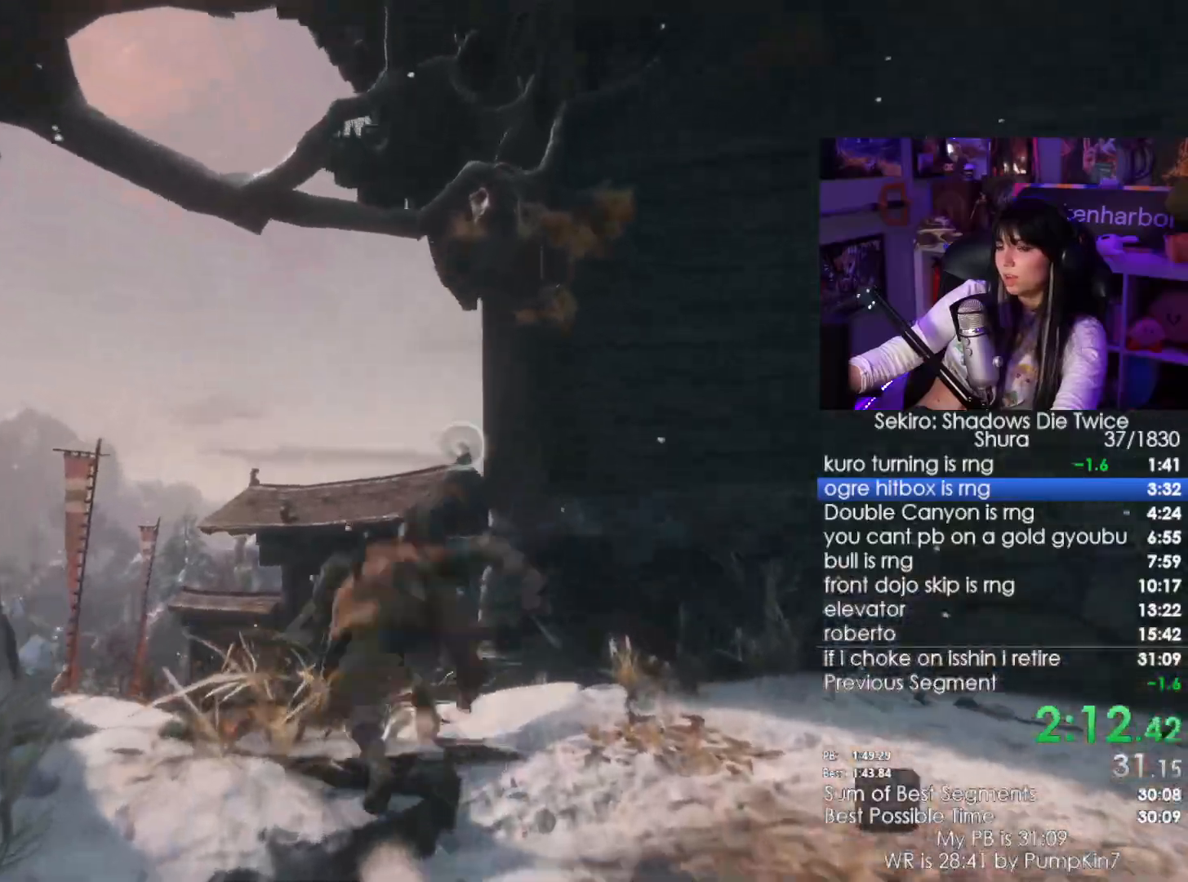
{"keys": [], "mouse": [], "events": [[250, "f", "down"], [350, "f", "up"], [433, "f", "down"], [483, "f", "up"]]}
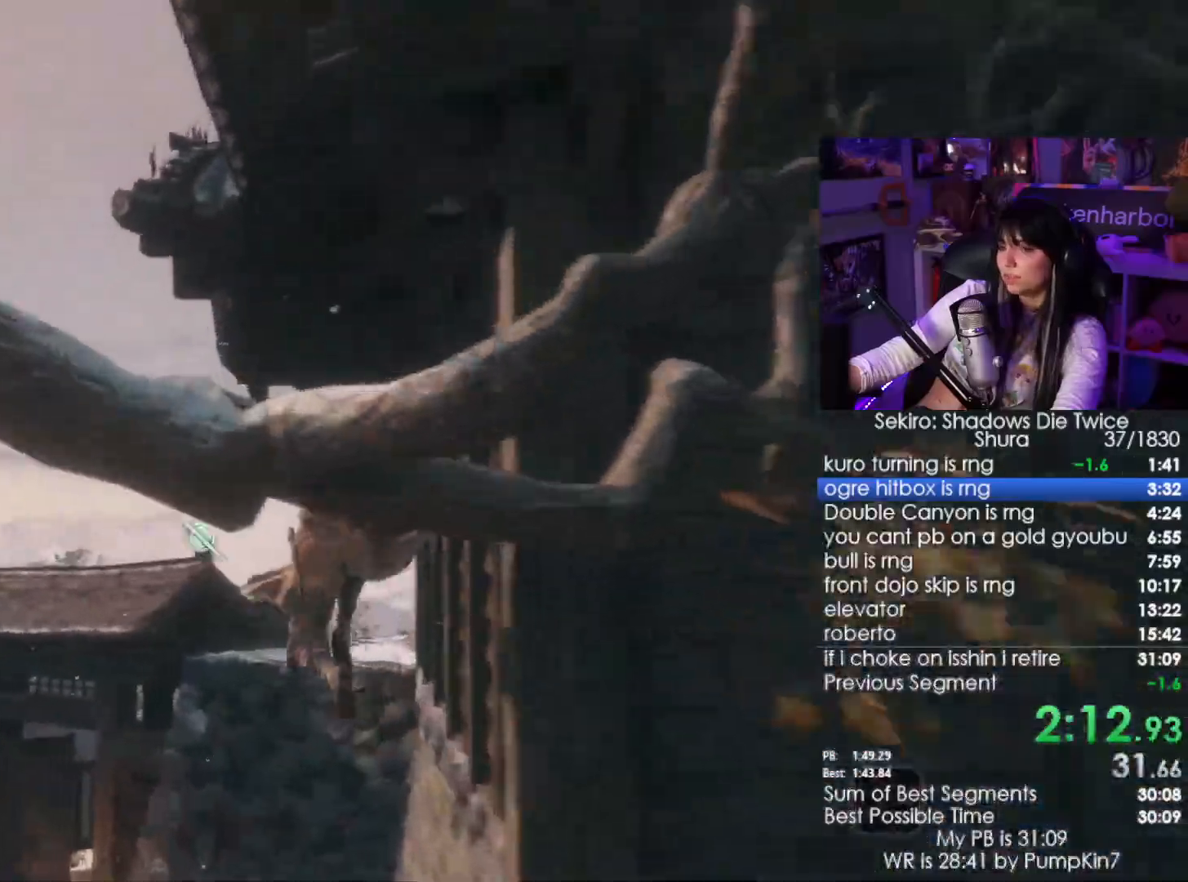
{"keys": [], "mouse": [], "events": [[216, "f", "down"], [316, "f", "up"]]}
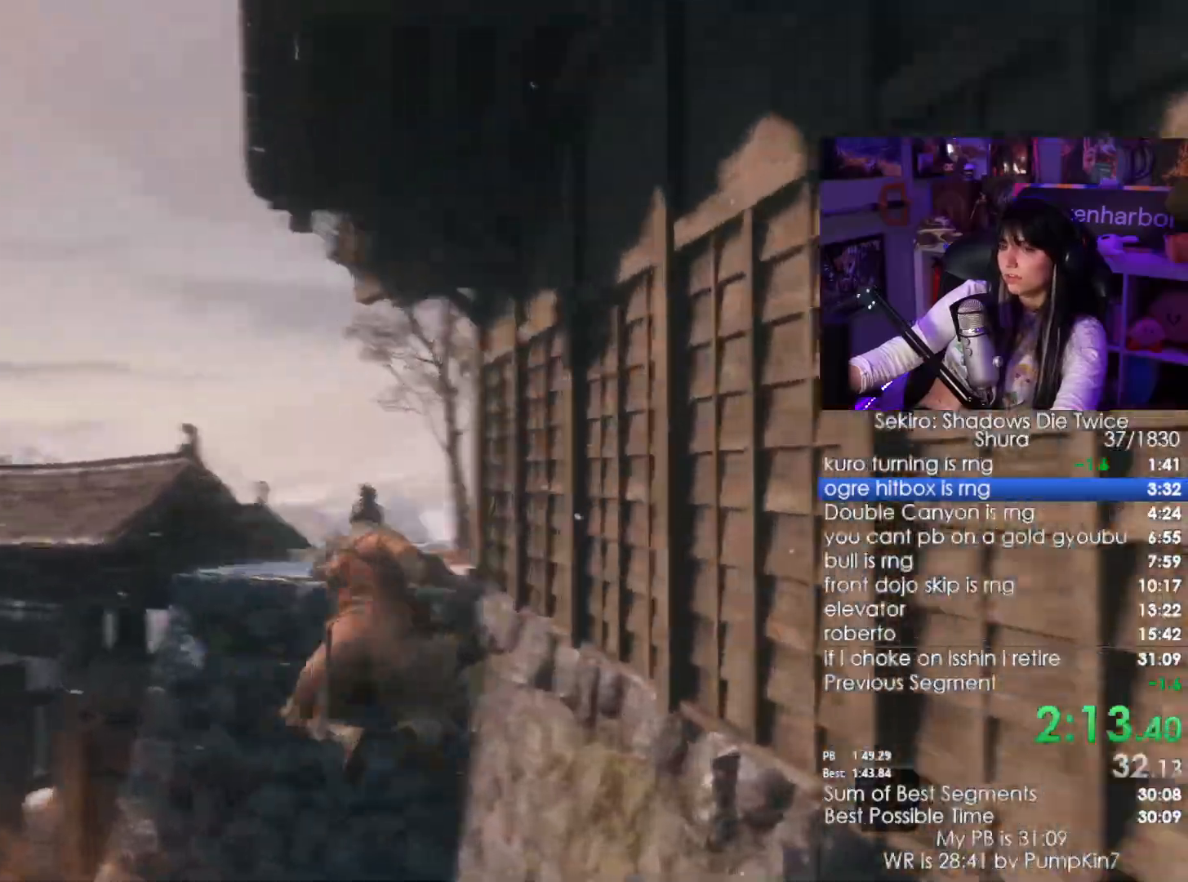
{"keys": [], "mouse": [], "events": []}
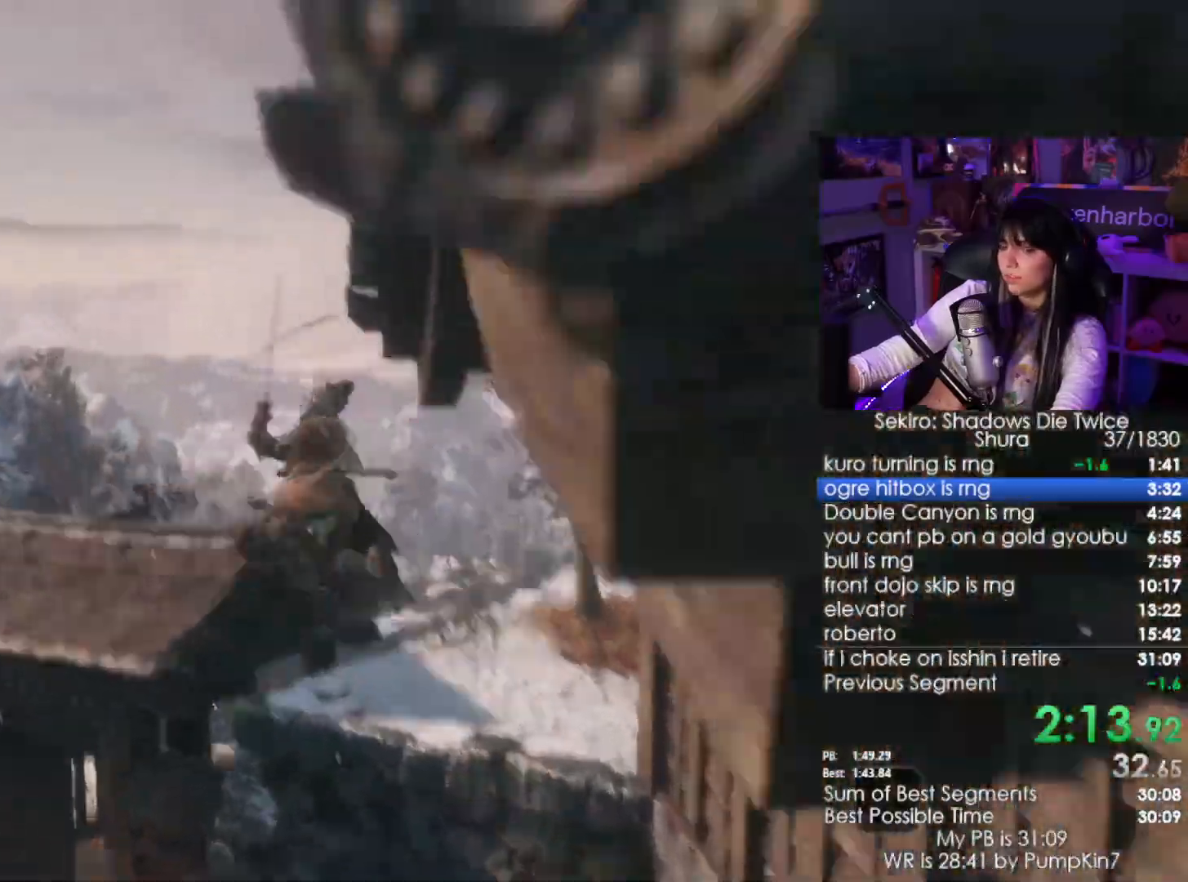
{"keys": ["shift", "w"], "mouse": [], "events": [[433, "shift", "down"], [483, "w", "down"]]}
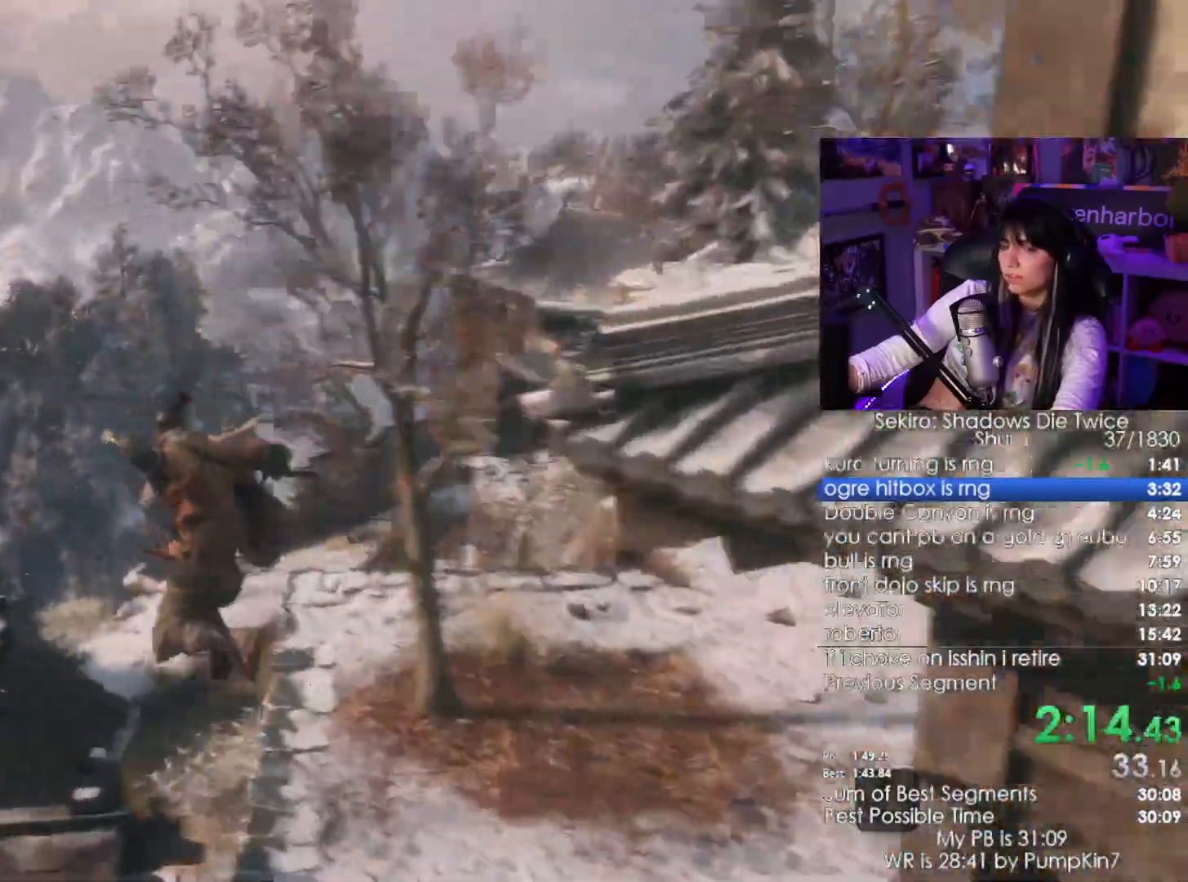
{"keys": ["shift", "w"], "mouse": [], "events": []}
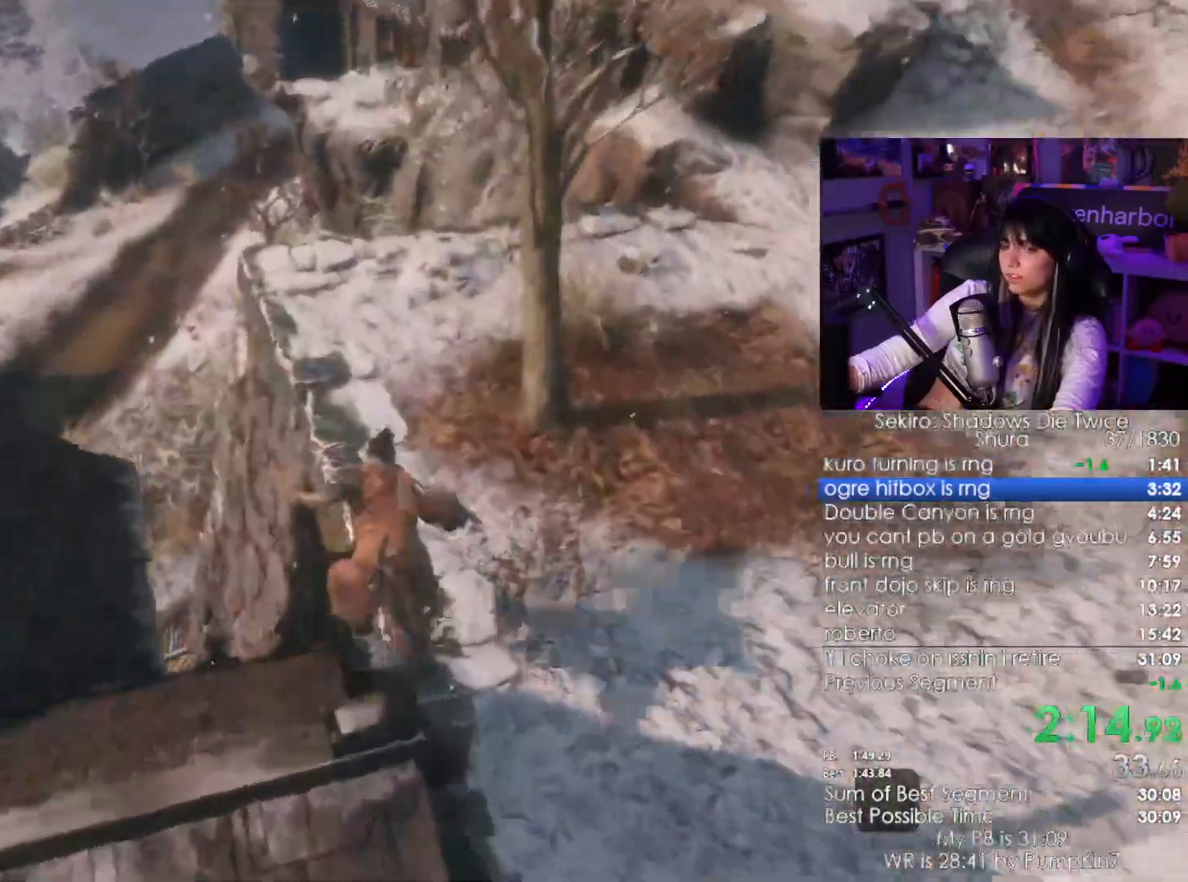
{"keys": ["shift", "w"], "mouse": [], "events": []}
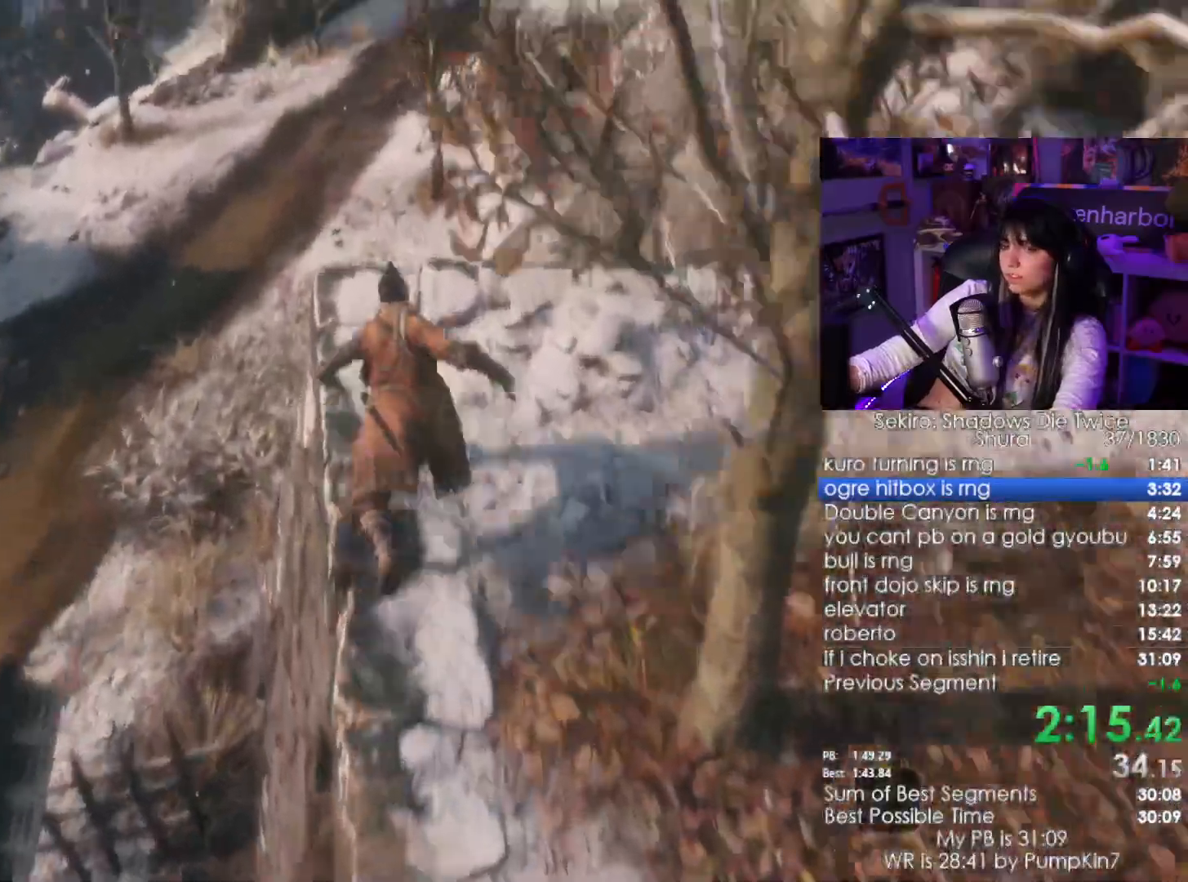
{"keys": ["shift", "w"], "mouse": [], "events": []}
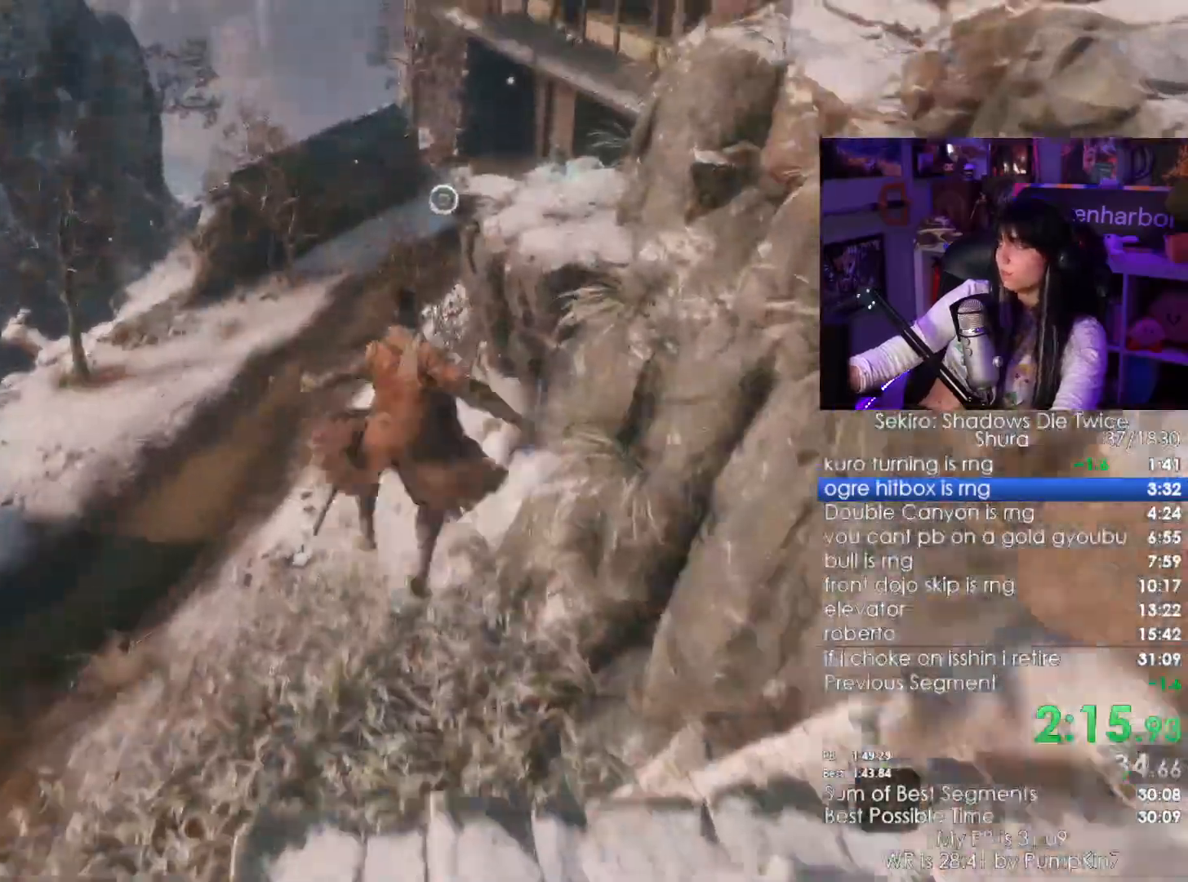
{"keys": ["shift", "w"], "mouse": []}
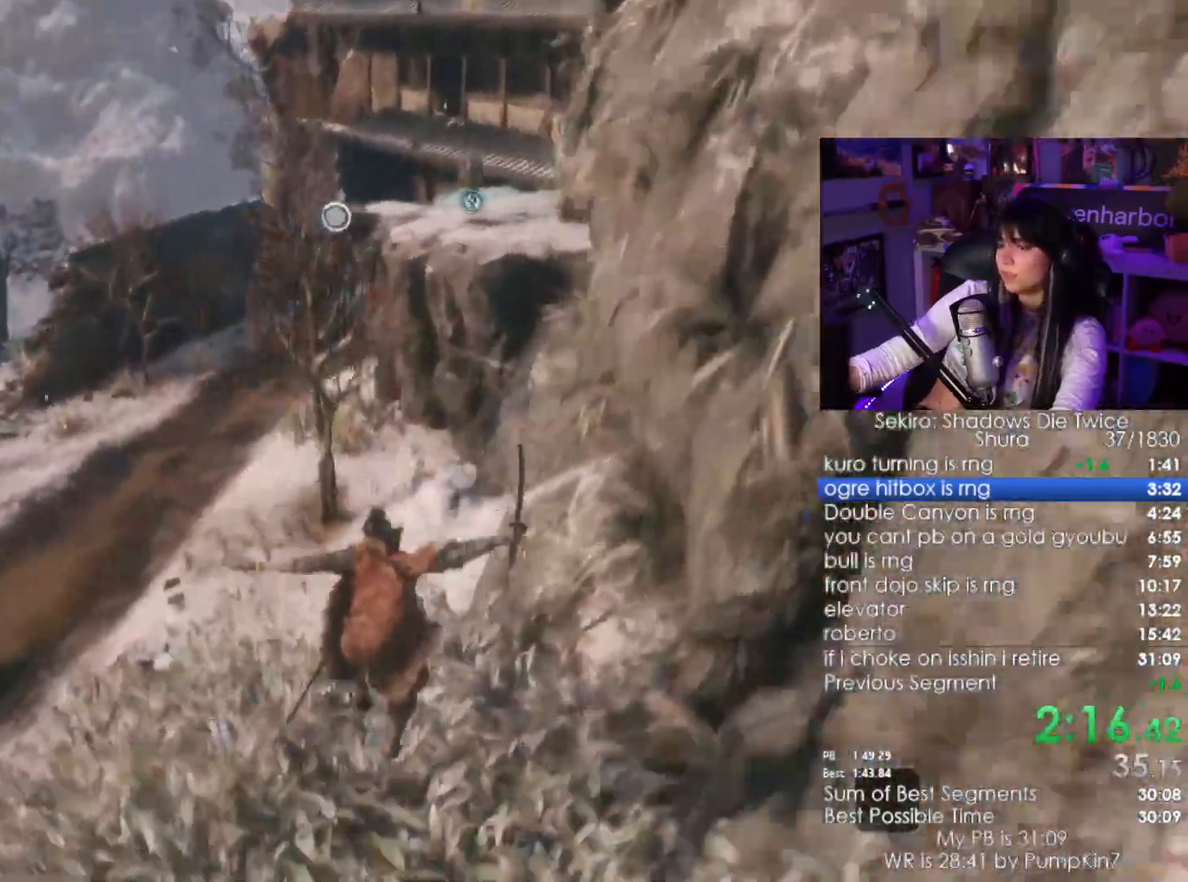
{"keys": ["shift", "w"], "mouse": [], "events": []}
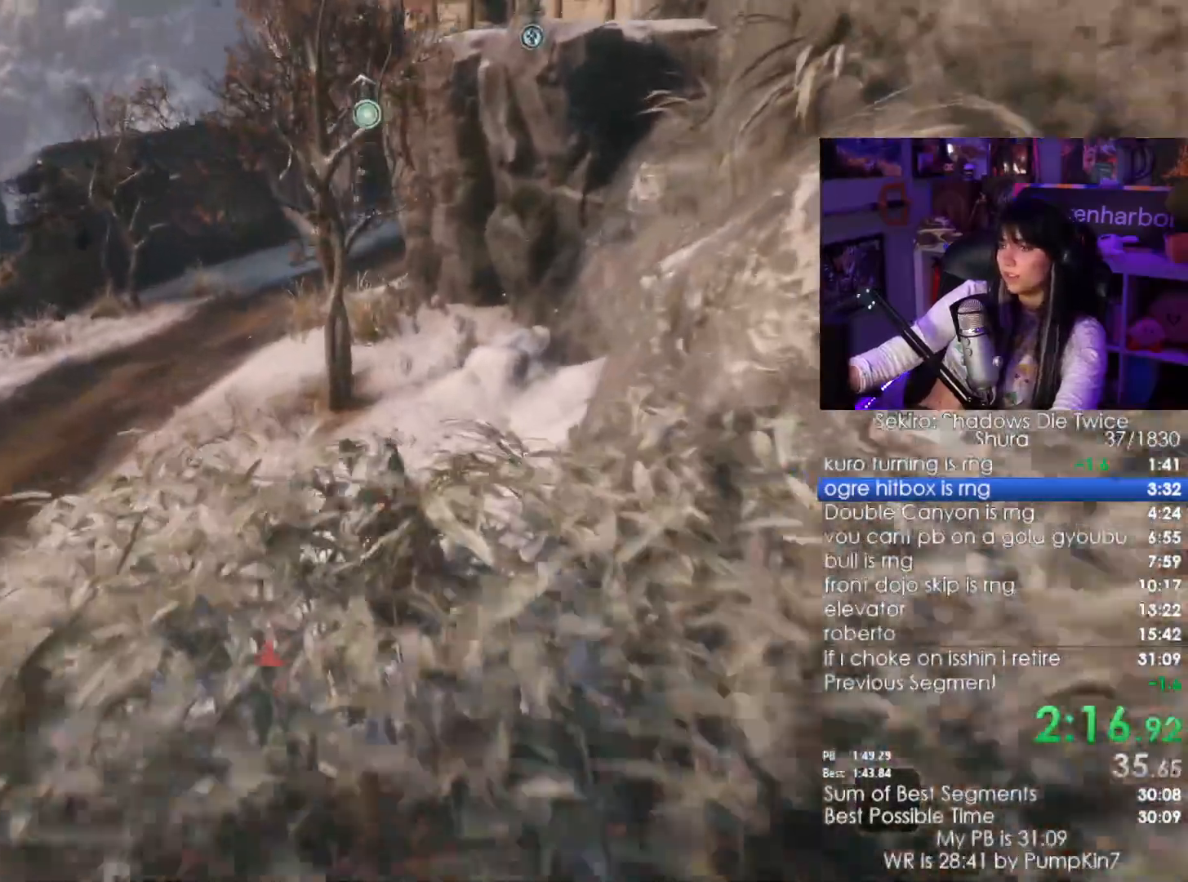
{"keys": ["shift", "w"], "mouse": []}
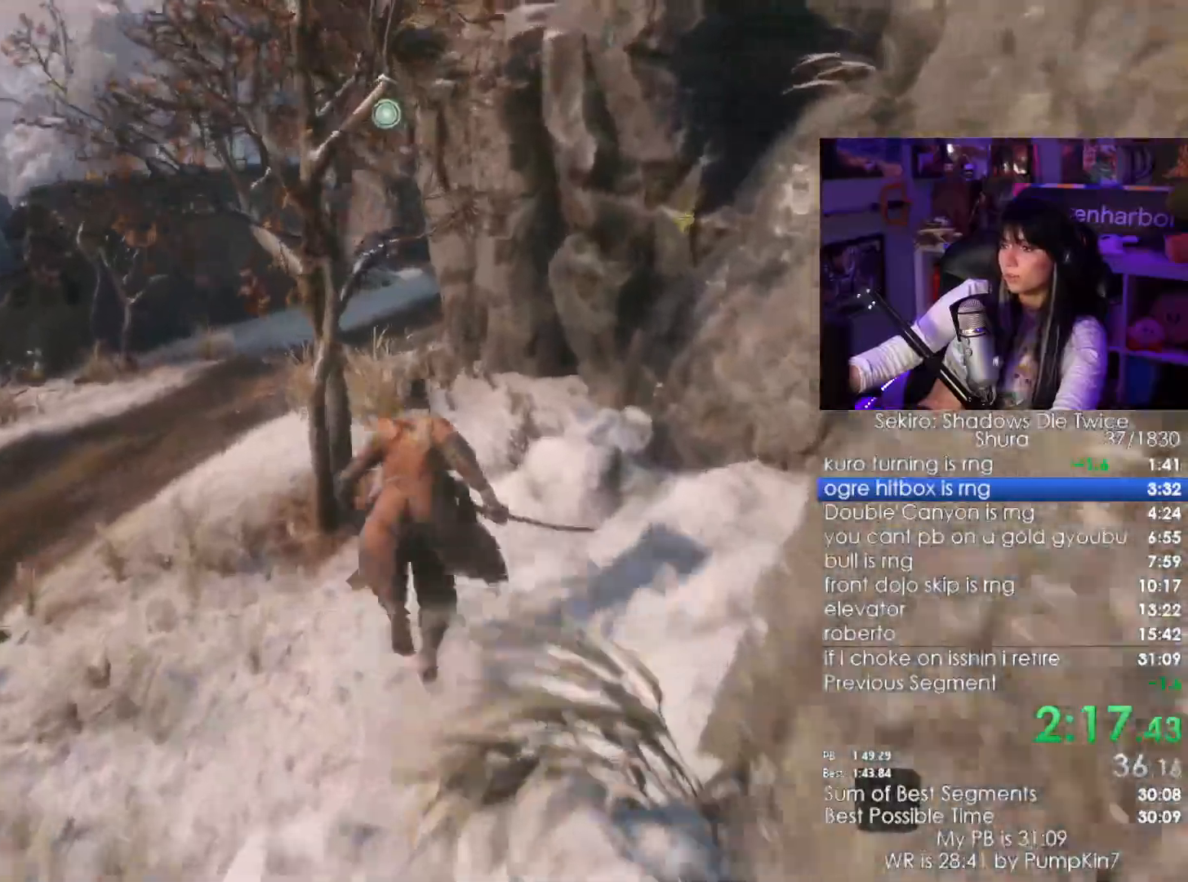
{"keys": ["shift", "w"], "mouse": [], "events": []}
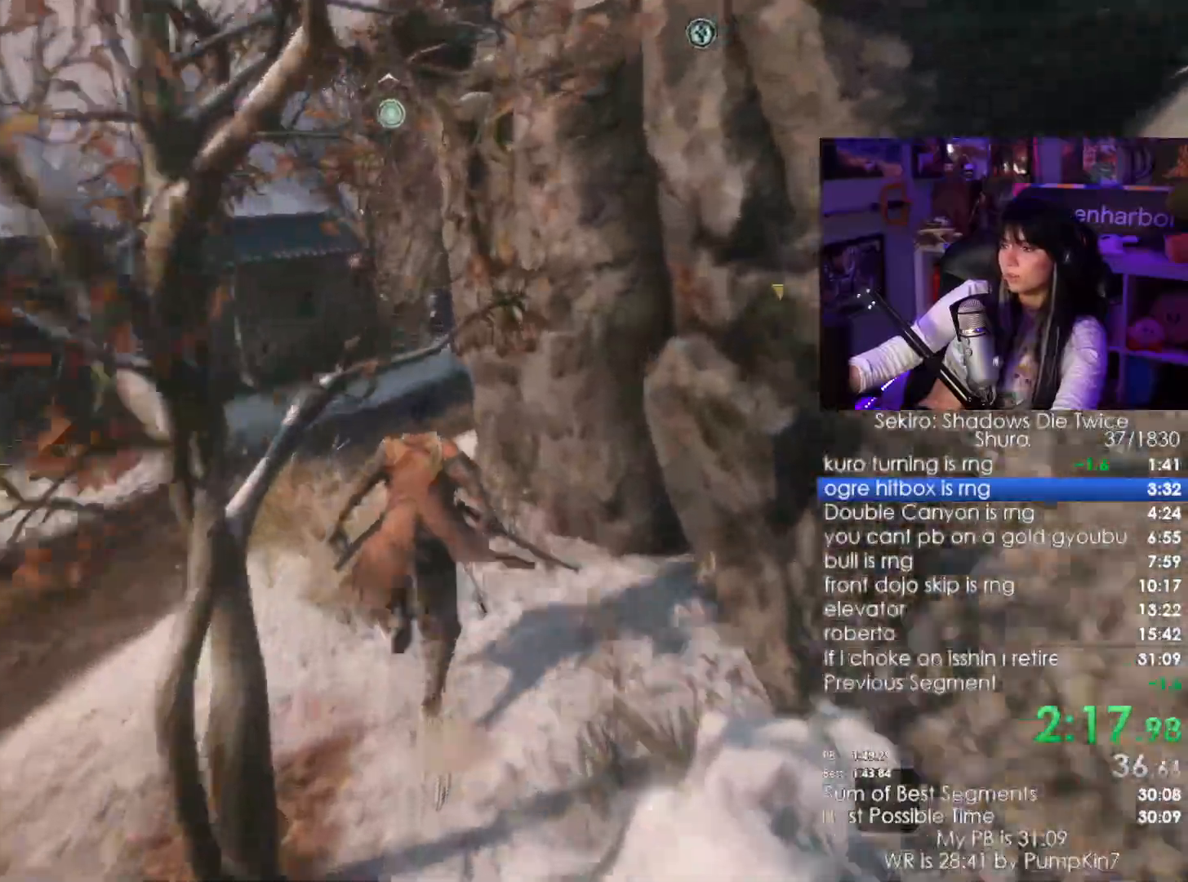
{"keys": ["shift", "w"], "mouse": []}
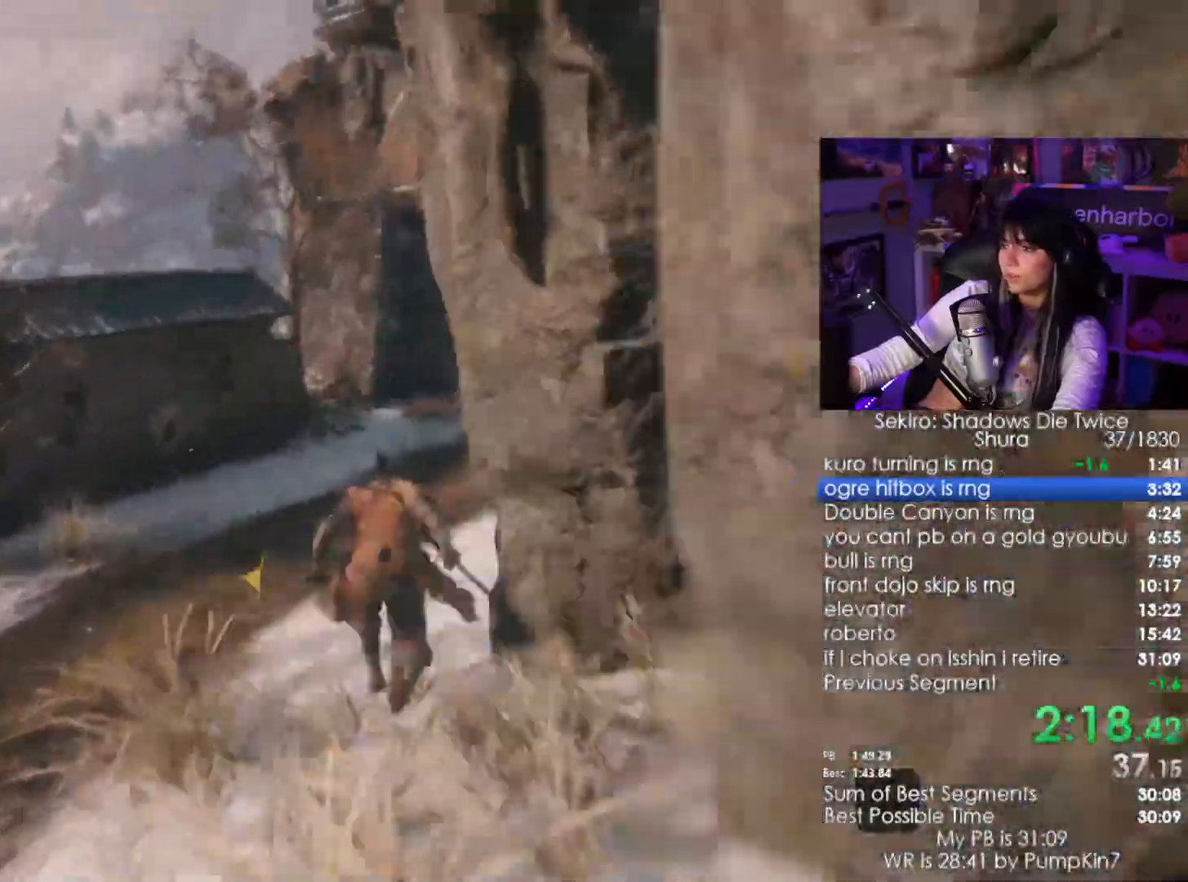
{"keys": [], "mouse": []}
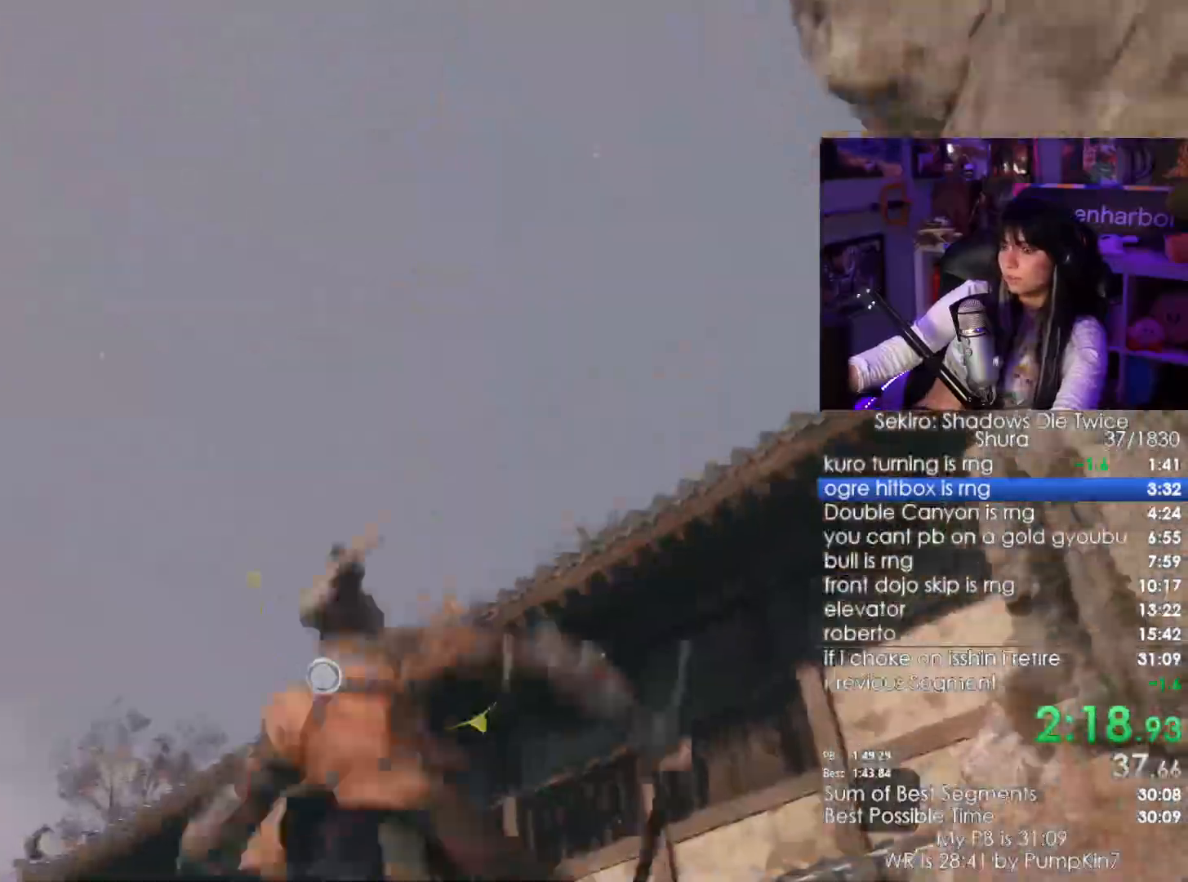
{"keys": [], "mouse": [], "events": []}
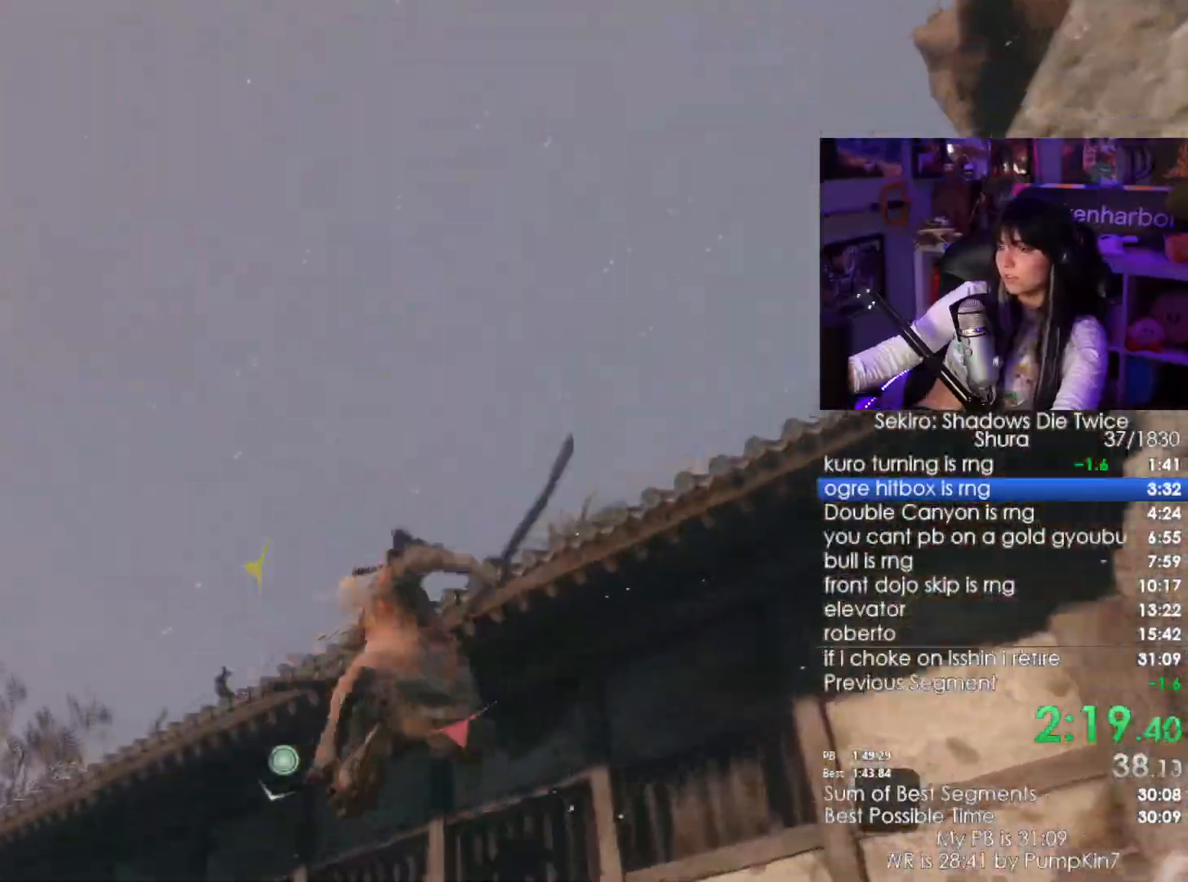
{"keys": [], "mouse": [], "events": []}
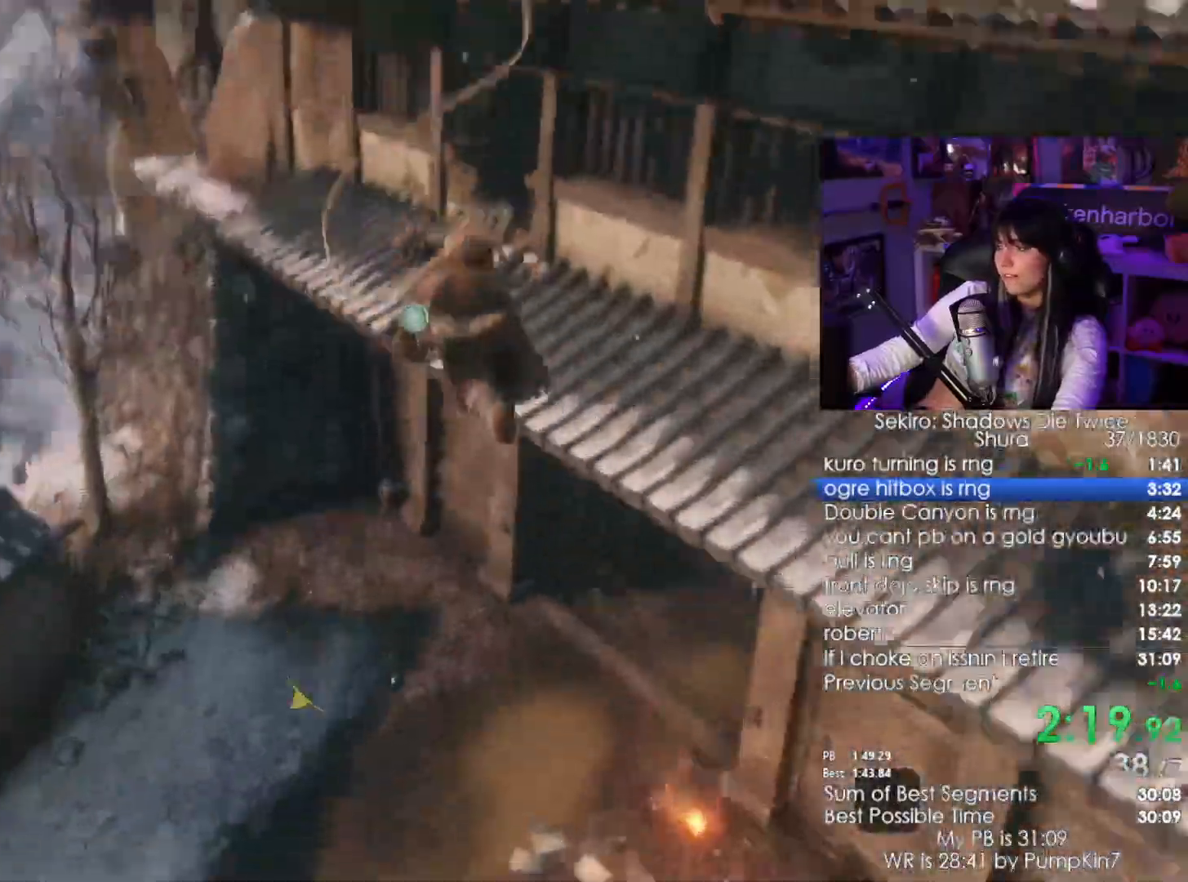
{"keys": ["shift", "w"], "mouse": [], "events": [[100, "w", "down"], [150, "shift", "down"]]}